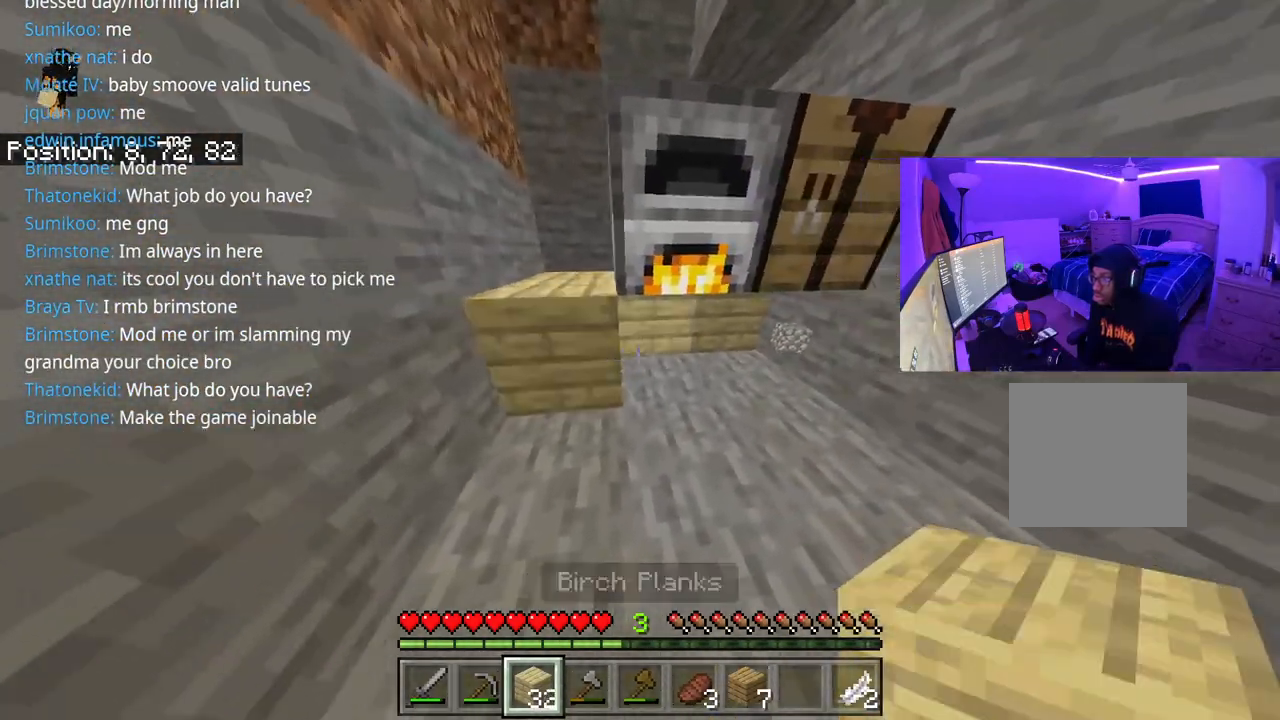
Gameplay with a controller (Xbox layout); each line is a JSON object with the inputs held at the frame after it. "events" lists button and stick changes between this image and that frame as [ms after this image, input, new state], when the widget could be followed in between. Not read: L3.
{"buttons": ["L2"], "left_stick": "down-right", "right_stick": "center", "events": [[17, "L2", "down"], [117, "L2", "up"], [167, "right_stick", "right"], [250, "right_stick", "center"], [450, "L2", "down"], [500, "left_stick", "down-right"]]}
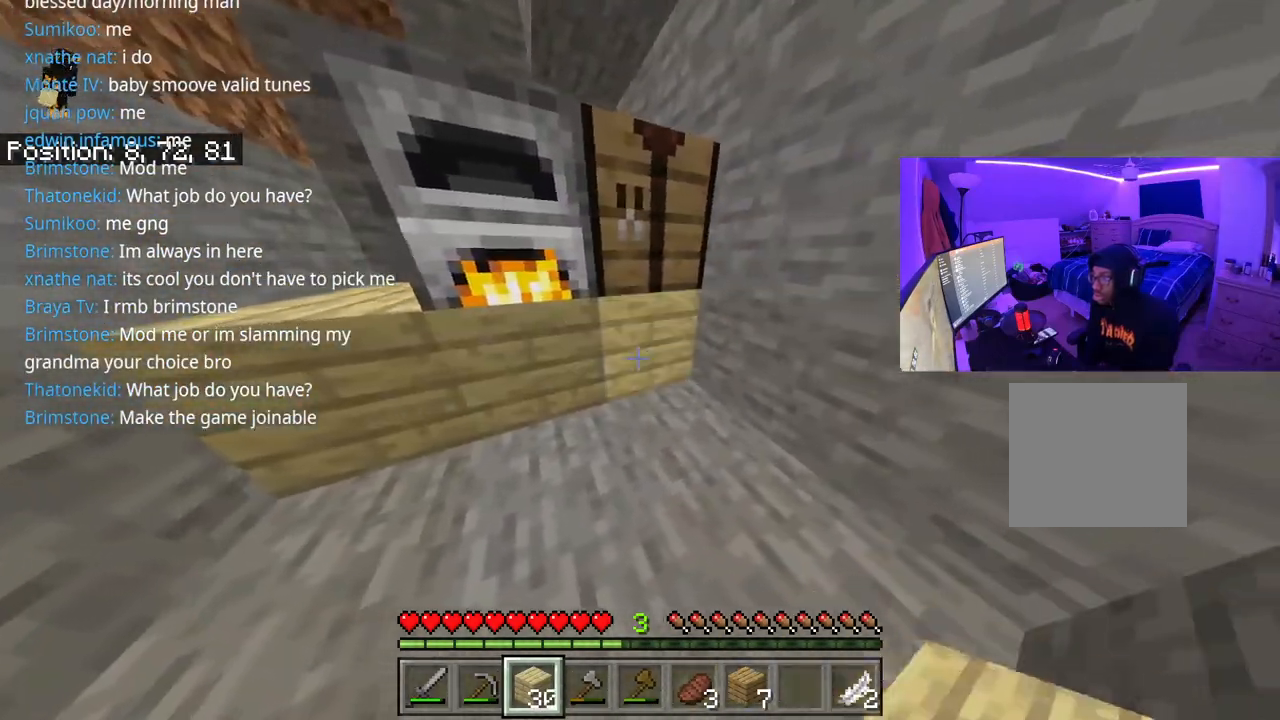
{"buttons": ["L2"], "left_stick": "down-left", "right_stick": "left", "events": [[50, "L2", "up"], [117, "right_stick", "down"], [200, "right_stick", "center"], [217, "L2", "down"], [217, "left_stick", "down-left"], [333, "L2", "up"], [417, "right_stick", "left"], [483, "L2", "down"]]}
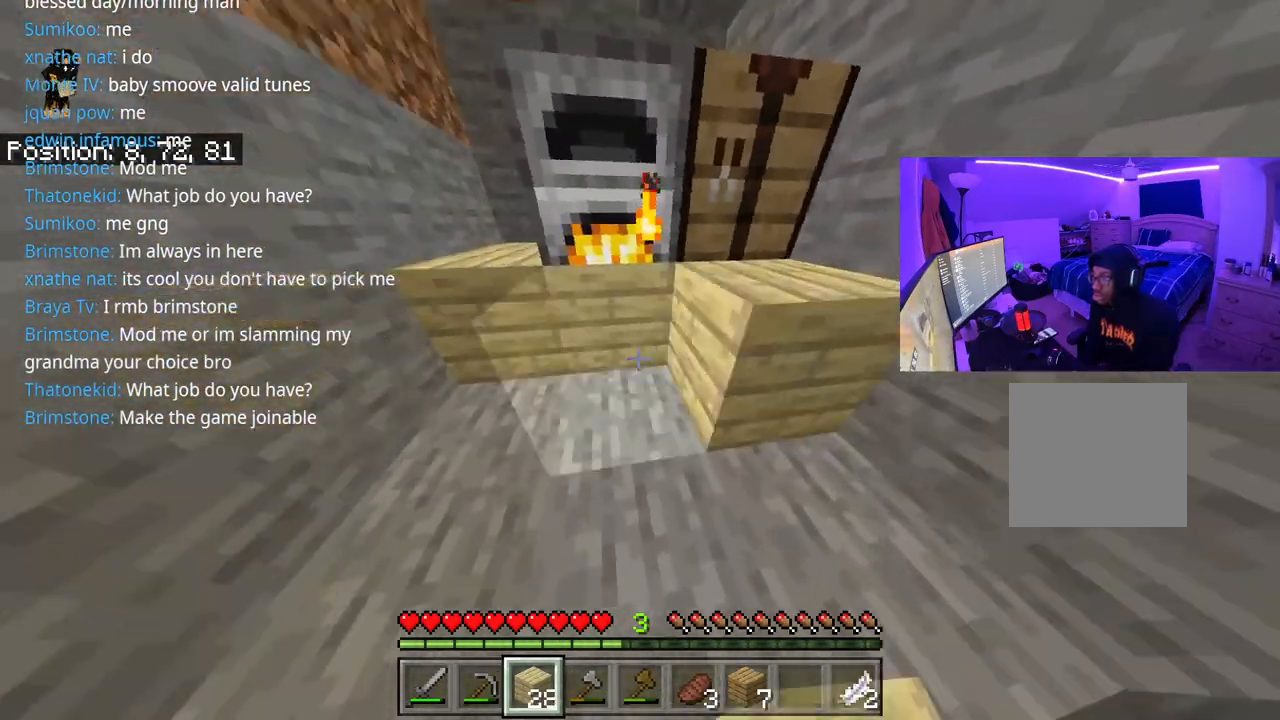
{"buttons": [], "left_stick": "down-left", "right_stick": "center", "events": [[17, "right_stick", "center"], [100, "L2", "up"], [167, "right_stick", "left"], [250, "right_stick", "center"], [350, "L2", "down"], [483, "L2", "up"]]}
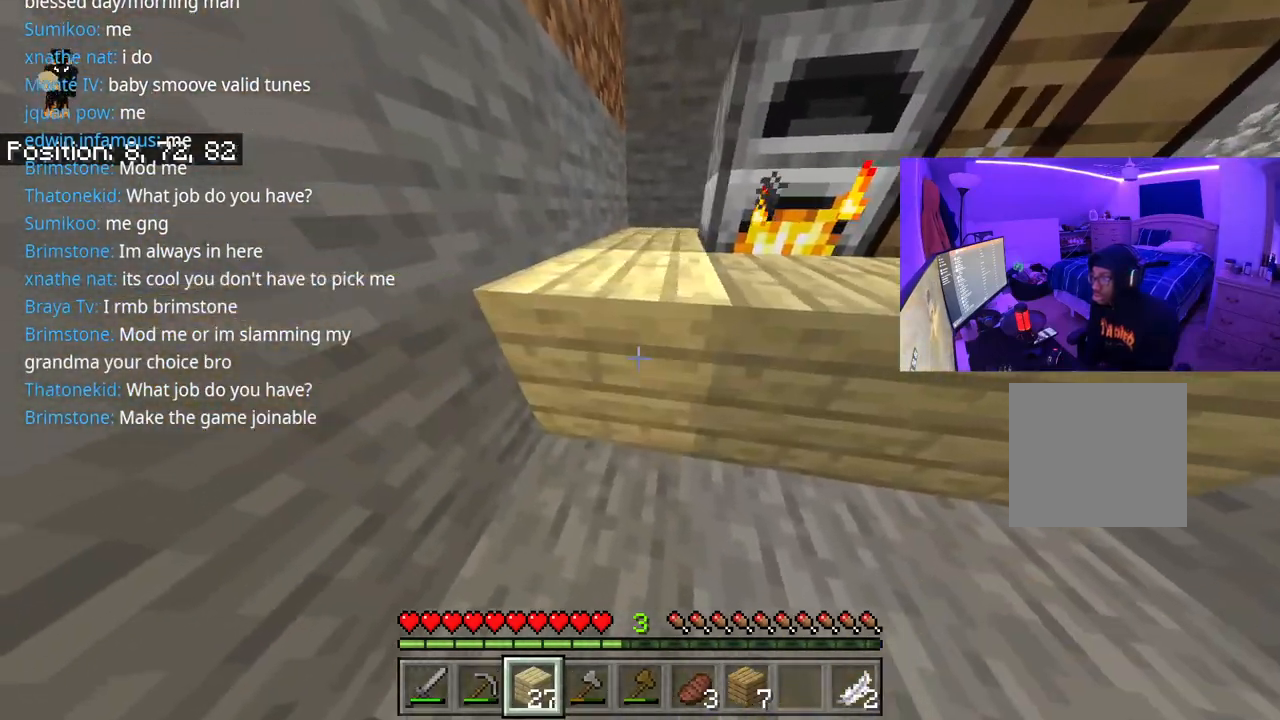
{"buttons": ["A"], "left_stick": "down", "right_stick": "center", "events": [[117, "R3", "down"], [133, "right_stick", "down-left"], [217, "R3", "up"], [217, "right_stick", "down"], [283, "left_stick", "center"], [350, "right_stick", "center"], [467, "A", "down"], [500, "left_stick", "down"]]}
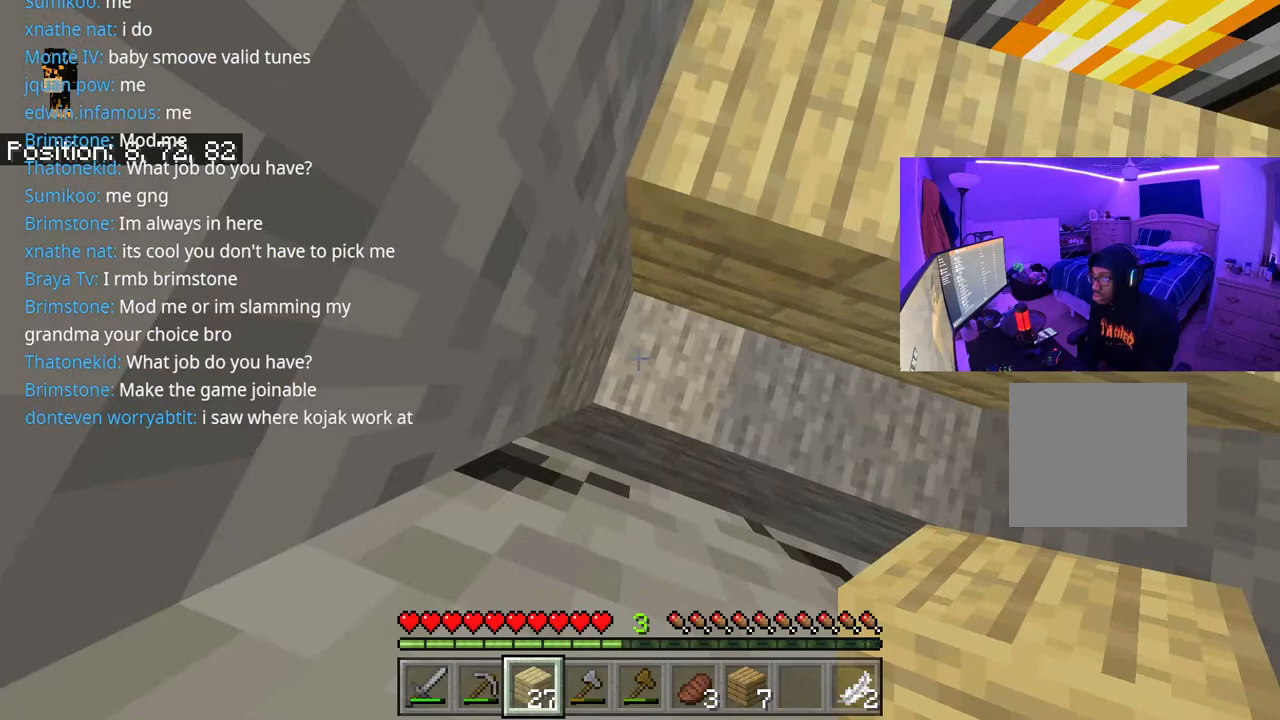
{"buttons": [], "left_stick": "down", "right_stick": "right", "events": [[133, "L2", "down"], [150, "A", "up"], [233, "L2", "up"], [233, "right_stick", "right"]]}
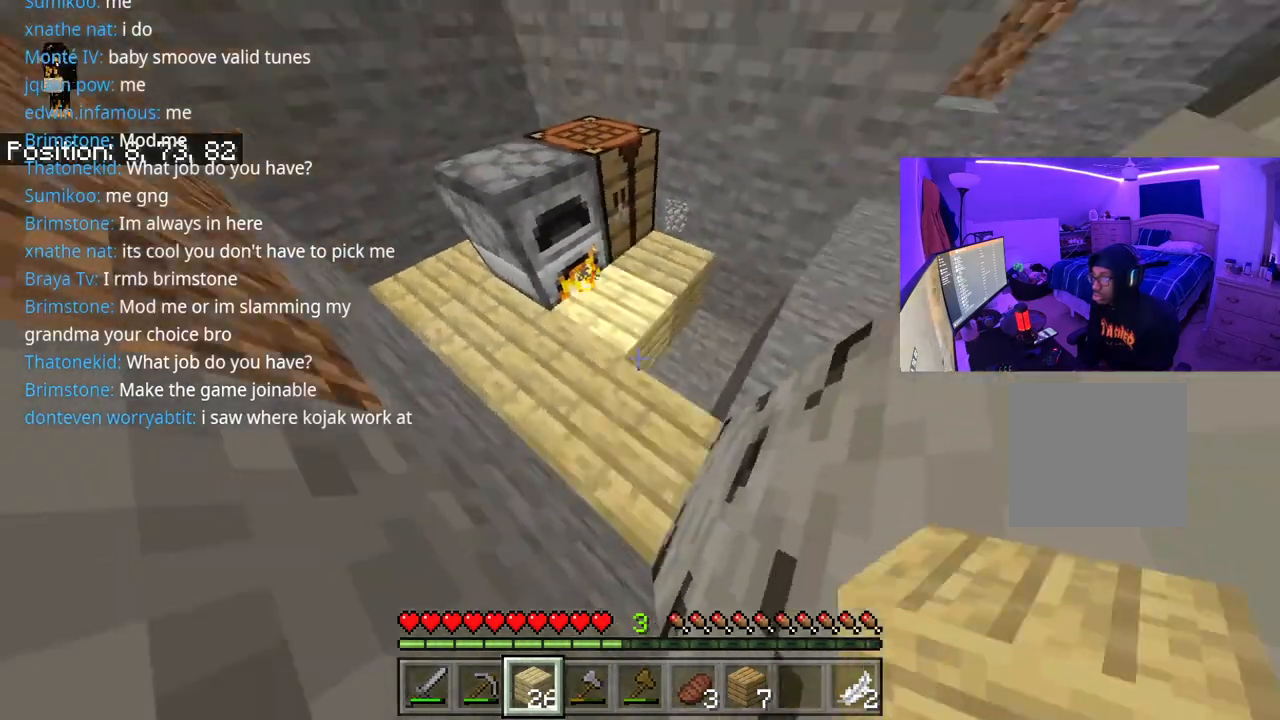
{"buttons": [], "left_stick": "up", "right_stick": "center", "events": [[33, "left_stick", "center"], [33, "right_stick", "center"], [217, "right_stick", "right"], [267, "L2", "down"], [300, "right_stick", "center"], [383, "L2", "up"], [417, "left_stick", "up"]]}
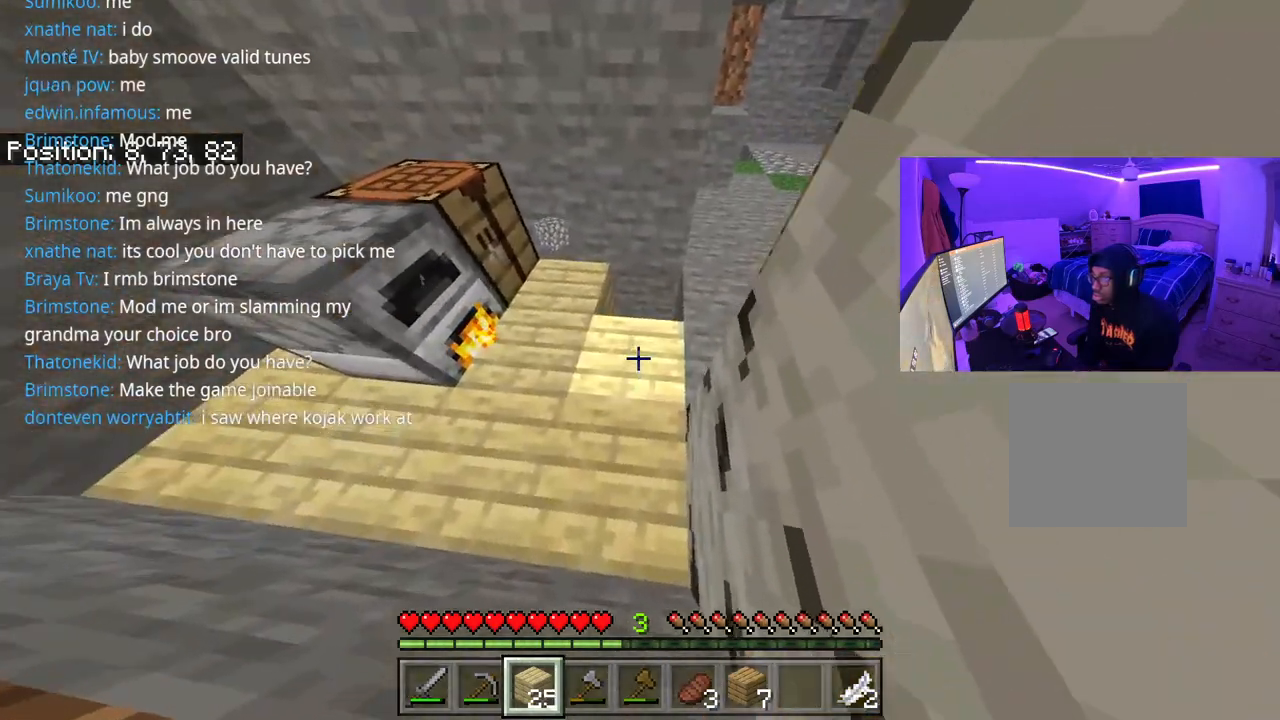
{"buttons": [], "left_stick": "left", "right_stick": "right", "events": [[267, "L2", "down"], [317, "left_stick", "center"], [400, "L2", "up"], [467, "right_stick", "right"], [500, "left_stick", "left"]]}
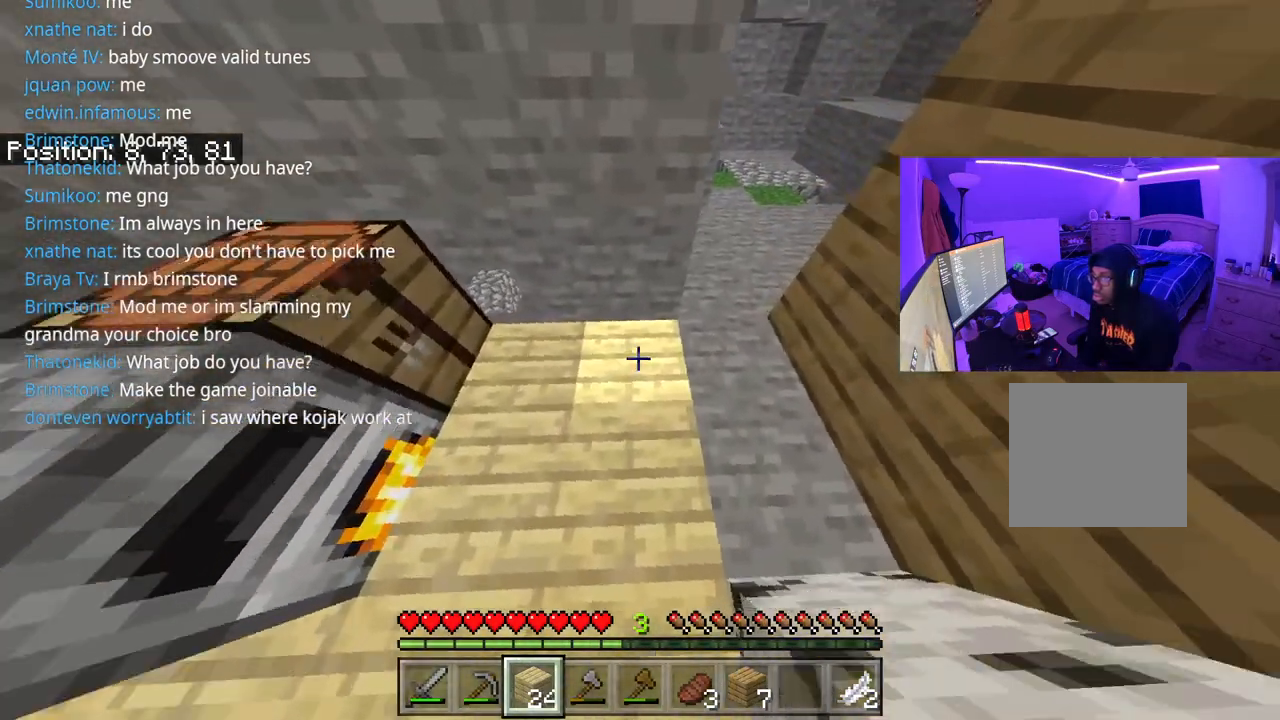
{"buttons": [], "left_stick": "left", "right_stick": "center", "events": [[17, "left_stick", "up-left"], [167, "left_stick", "center"], [183, "right_stick", "center"], [250, "L1", "down"], [367, "L1", "up"], [450, "L1", "down"], [483, "L1", "up"], [500, "left_stick", "left"]]}
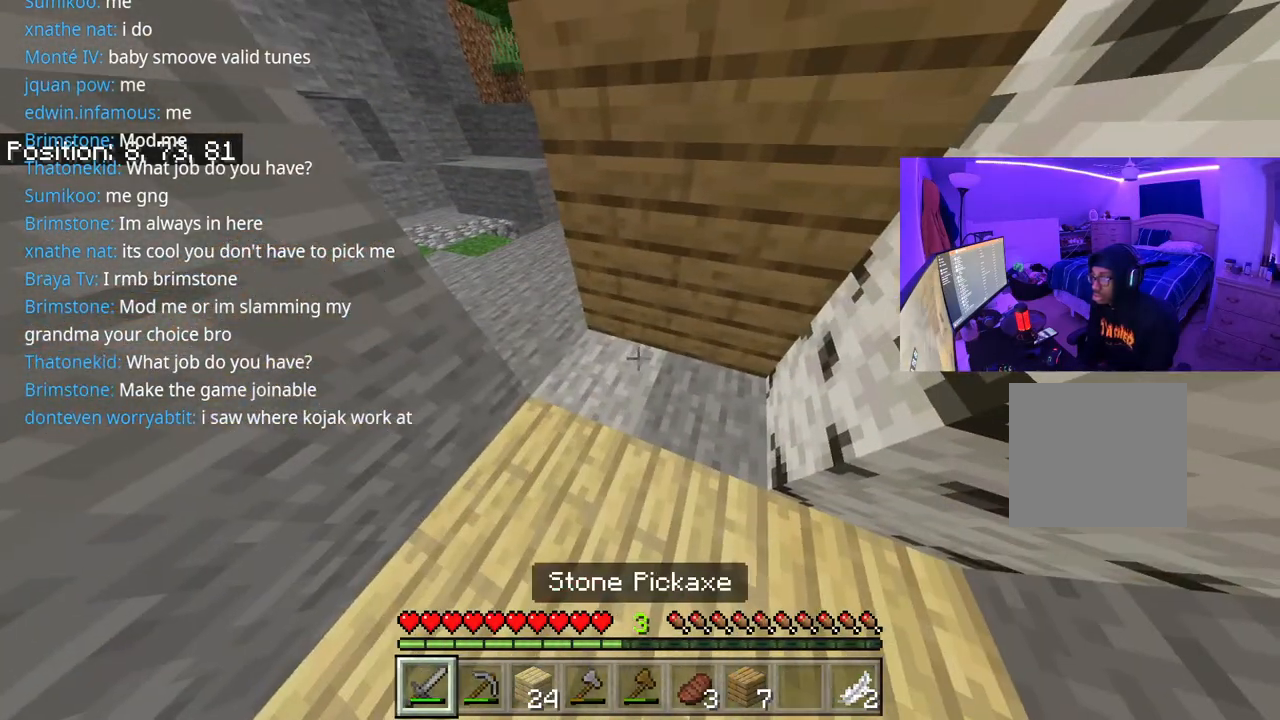
{"buttons": ["R2"], "left_stick": "center", "right_stick": "center", "events": [[167, "R1", "down"], [217, "left_stick", "up-left"], [250, "R1", "up"], [267, "right_stick", "down"], [333, "R2", "down"], [367, "right_stick", "center"], [383, "left_stick", "center"]]}
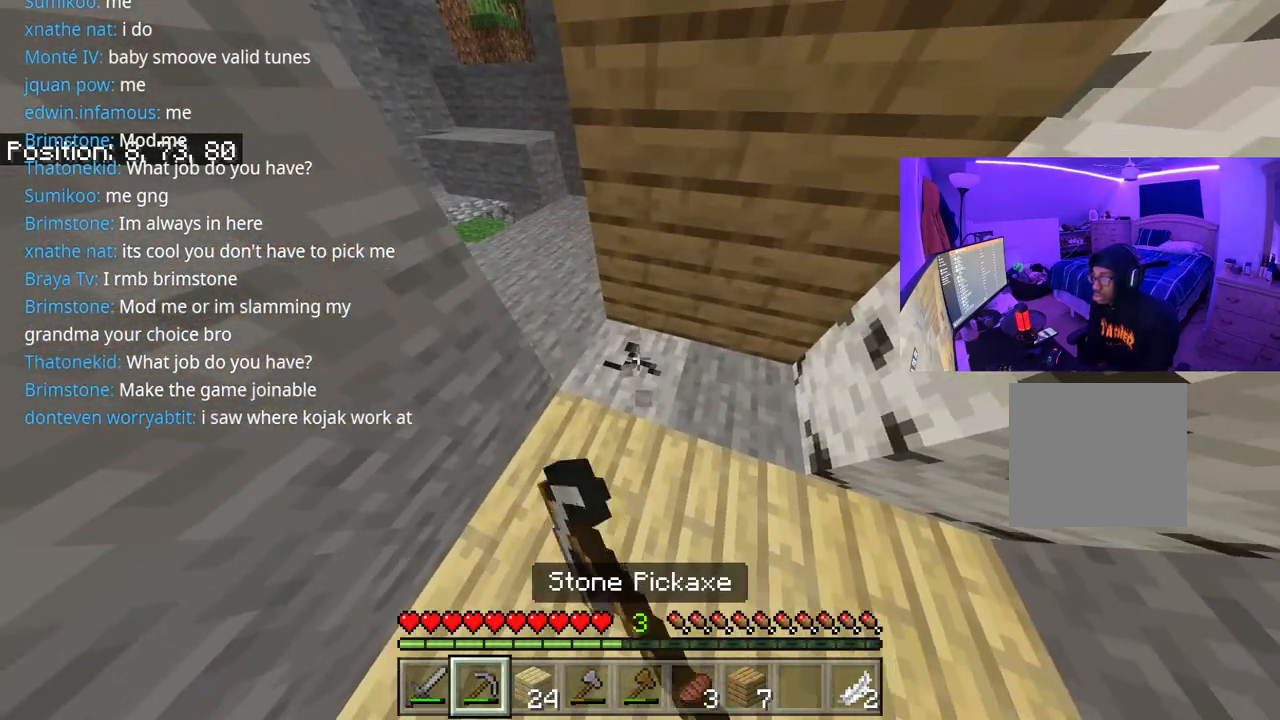
{"buttons": ["R2"], "left_stick": "center", "right_stick": "center", "events": []}
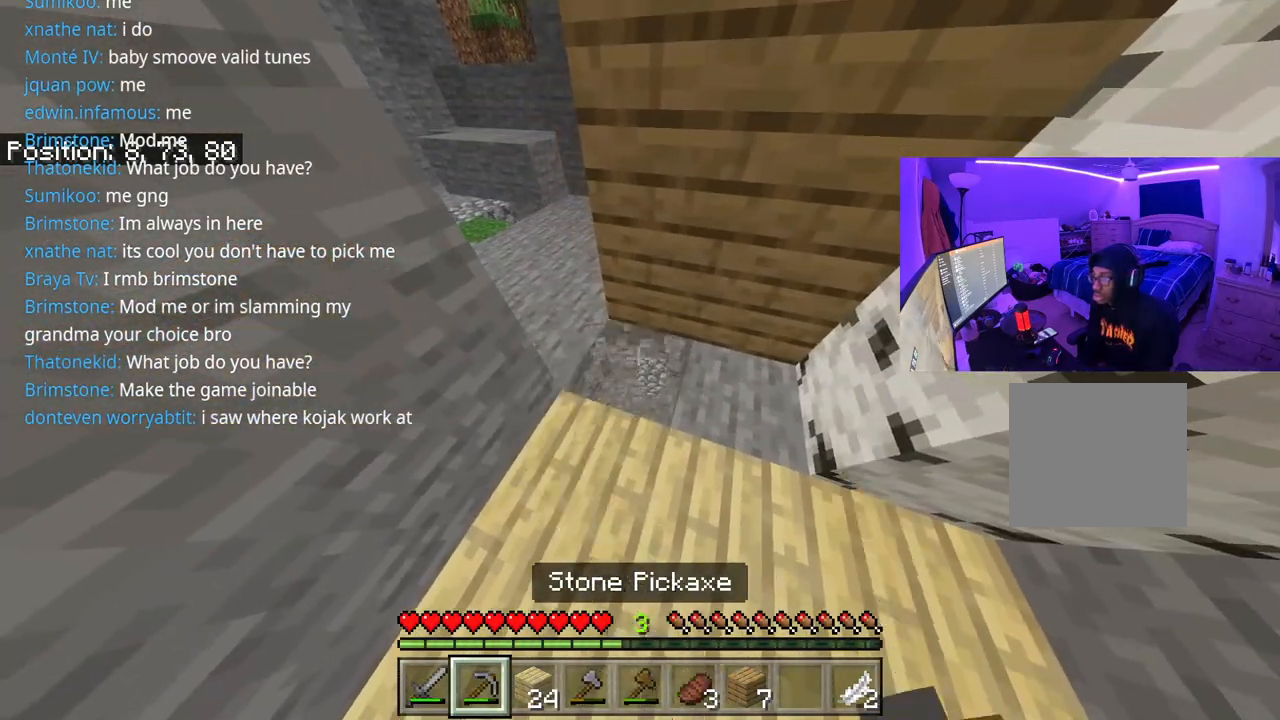
{"buttons": ["R2"], "left_stick": "center", "right_stick": "center", "events": [[50, "right_stick", "right"], [167, "right_stick", "center"], [183, "left_stick", "right"], [317, "left_stick", "center"]]}
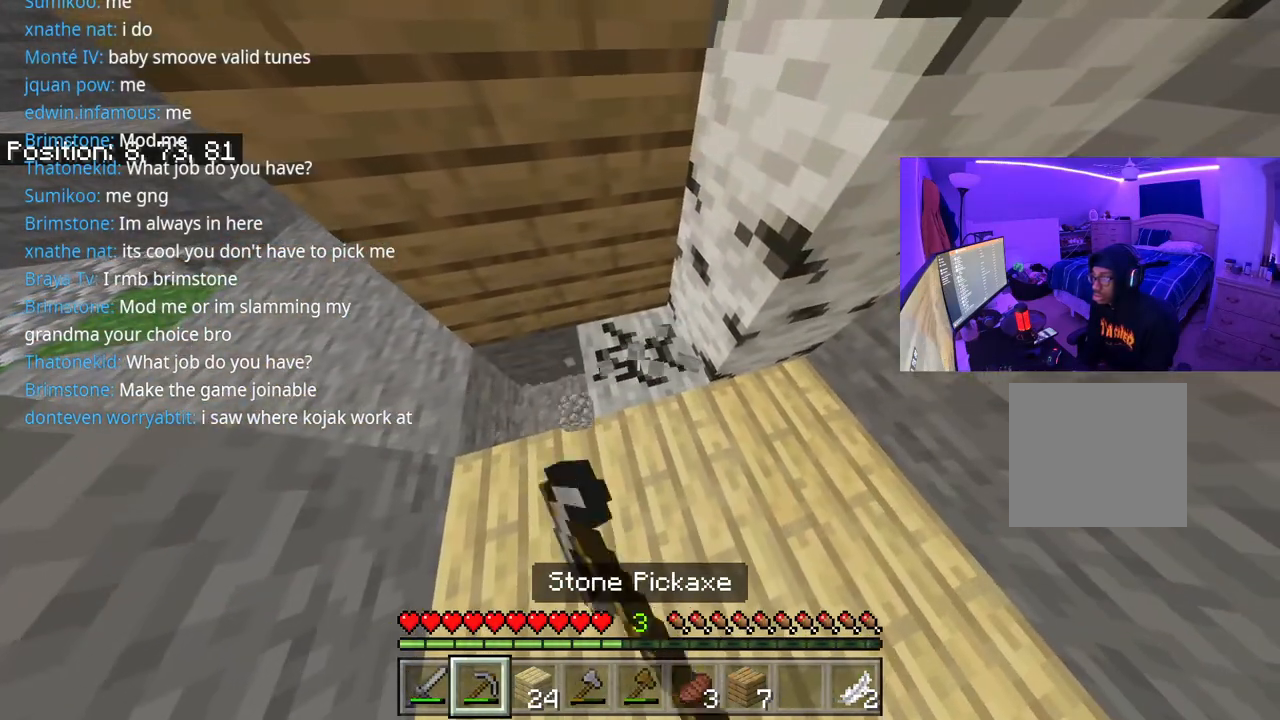
{"buttons": [], "left_stick": "center", "right_stick": "center", "events": [[400, "R2", "up"]]}
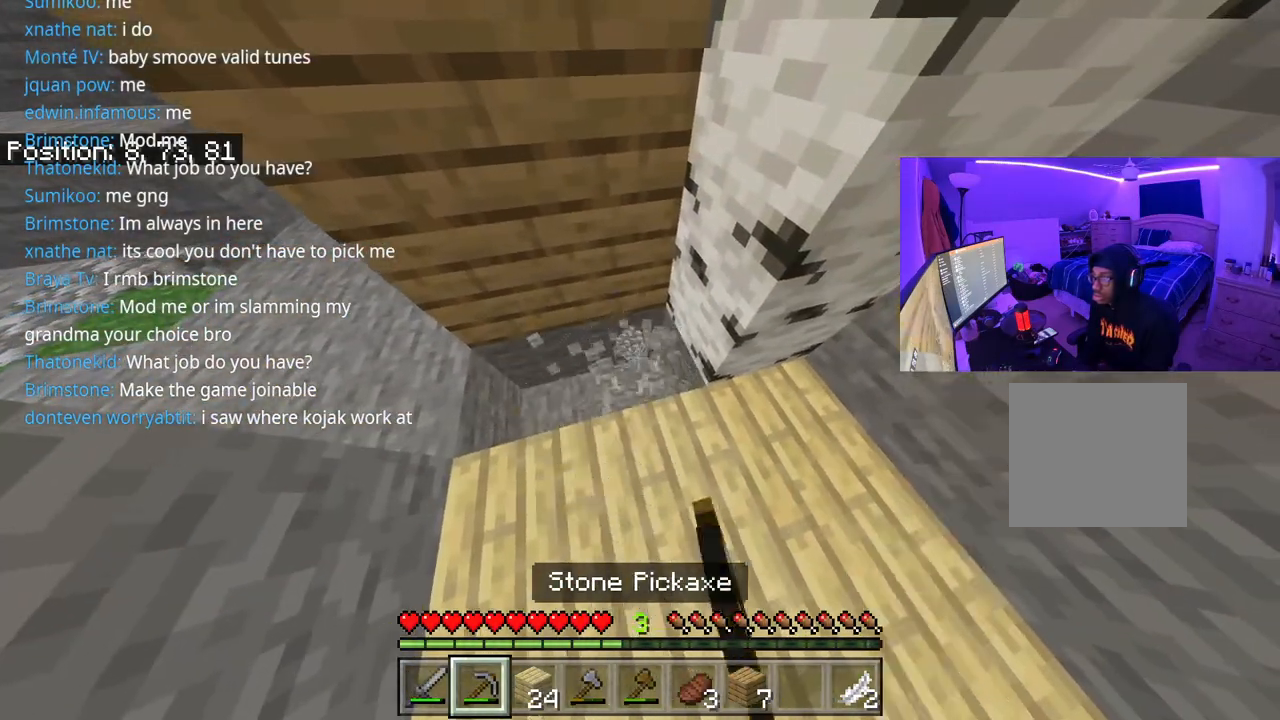
{"buttons": ["L2"], "left_stick": "up", "right_stick": "center", "events": [[50, "R1", "down"], [167, "R1", "up"], [200, "L2", "down"], [283, "left_stick", "left"], [300, "L2", "up"], [317, "right_stick", "left"], [433, "right_stick", "center"], [467, "L2", "down"], [483, "left_stick", "up"]]}
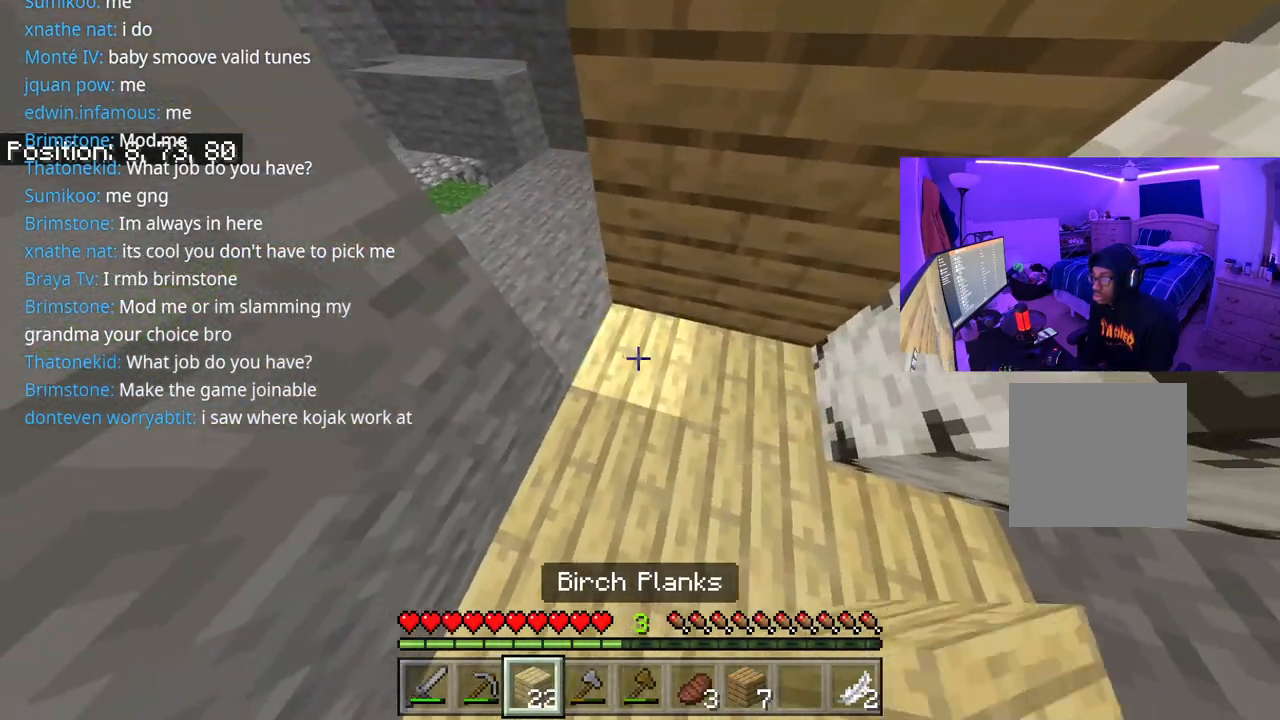
{"buttons": ["R2"], "left_stick": "center", "right_stick": "center", "events": [[67, "L2", "up"], [133, "right_stick", "left"], [167, "L1", "down"], [250, "L1", "up"], [317, "R2", "down"], [317, "left_stick", "right"], [367, "right_stick", "center"], [417, "left_stick", "center"]]}
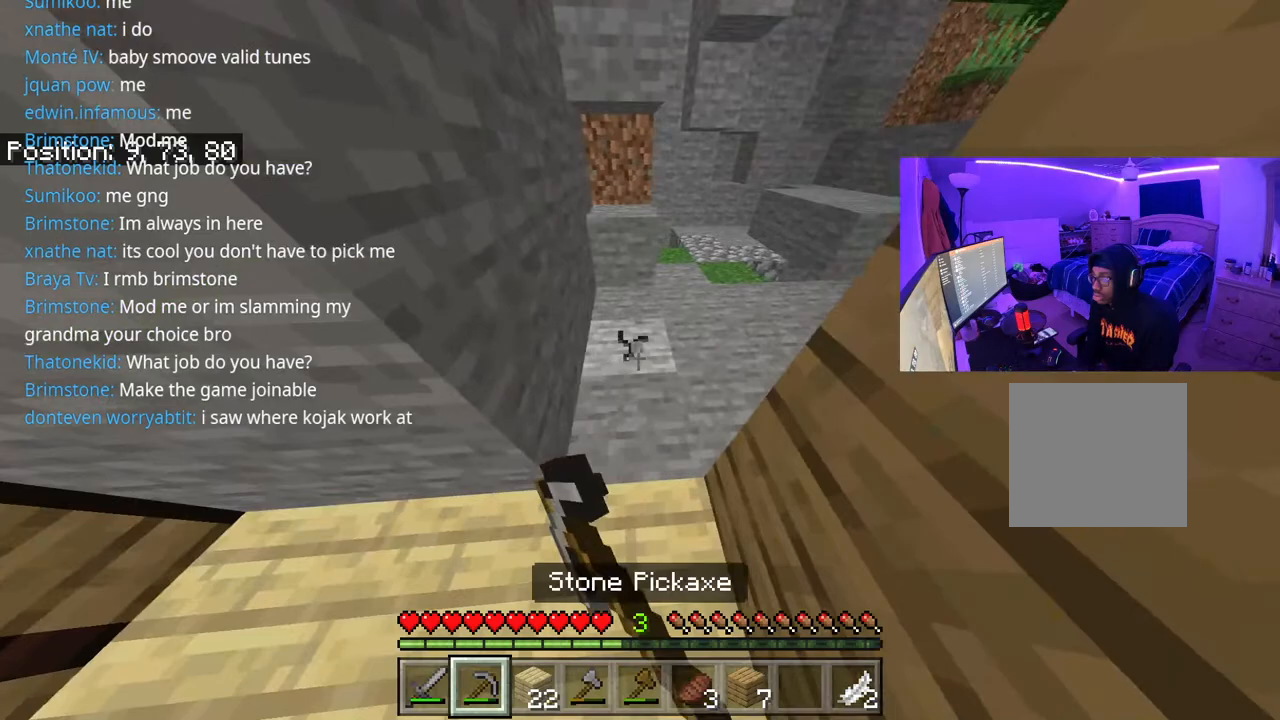
{"buttons": ["R2"], "left_stick": "center", "right_stick": "center", "events": [[67, "right_stick", "down"], [183, "right_stick", "center"]]}
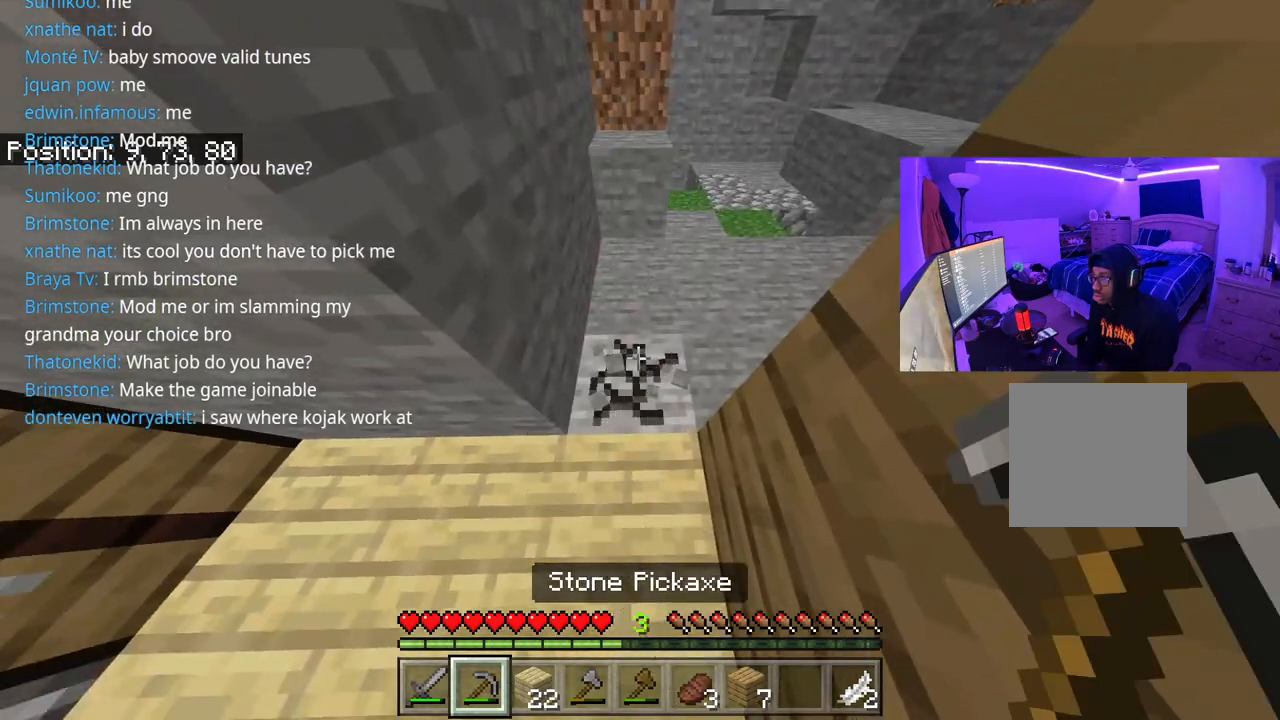
{"buttons": ["R2"], "left_stick": "up", "right_stick": "up", "events": [[417, "left_stick", "up"], [483, "right_stick", "up"]]}
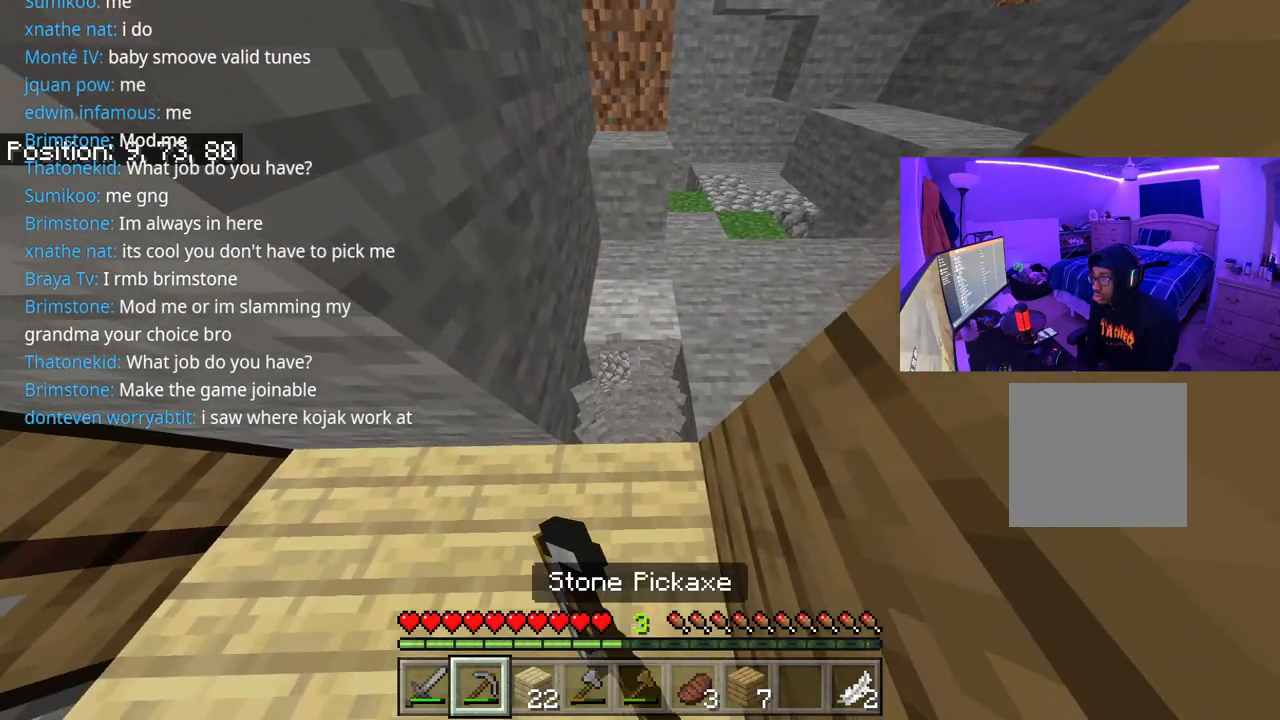
{"buttons": ["R2"], "left_stick": "center", "right_stick": "center", "events": [[33, "left_stick", "center"], [100, "right_stick", "center"]]}
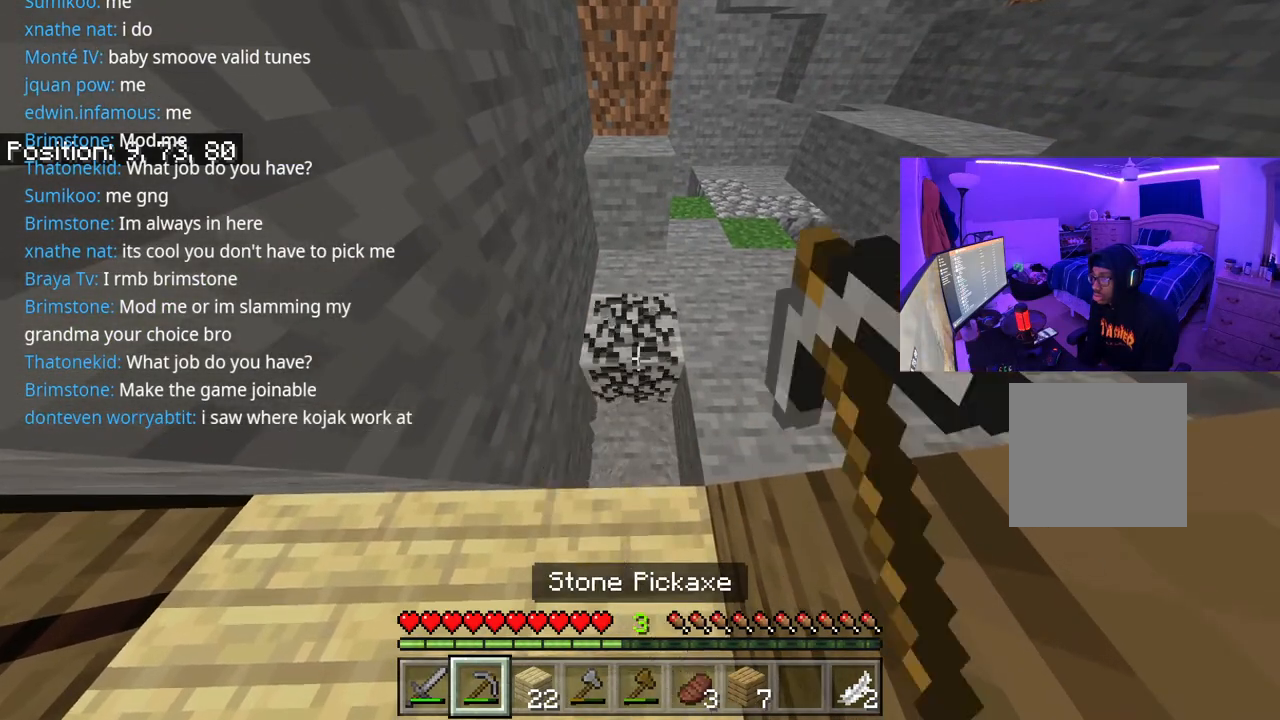
{"buttons": ["R2"], "left_stick": "up", "right_stick": "up", "events": [[250, "left_stick", "up"], [450, "right_stick", "up"]]}
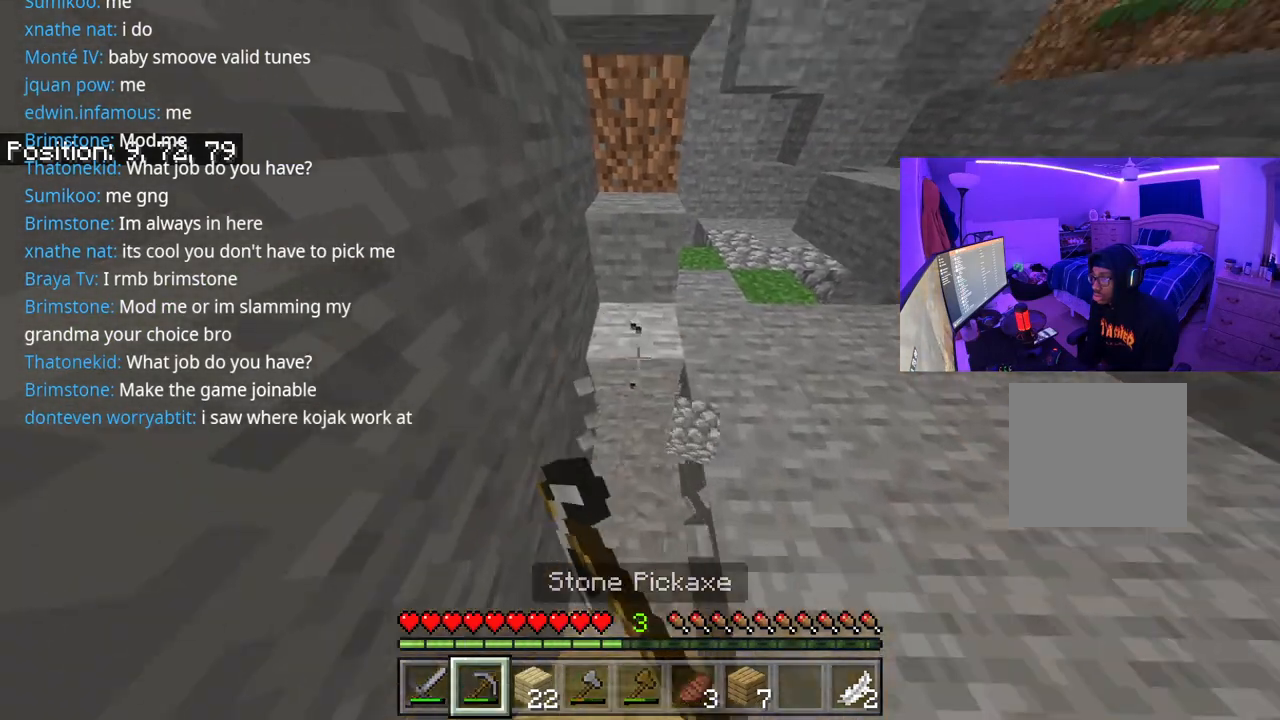
{"buttons": ["R2"], "left_stick": "center", "right_stick": "center", "events": [[33, "right_stick", "center"], [167, "left_stick", "center"]]}
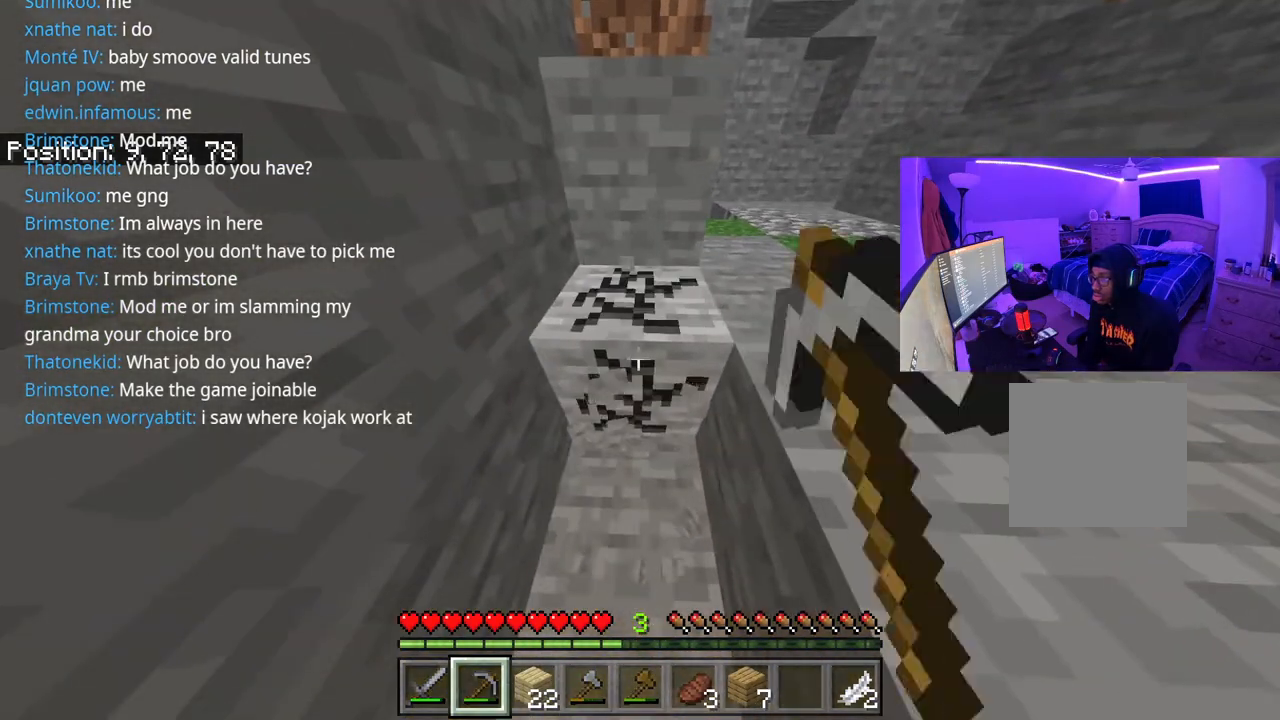
{"buttons": ["R2"], "left_stick": "center", "right_stick": "center", "events": [[67, "left_stick", "up-left"], [150, "right_stick", "right"], [367, "right_stick", "center"], [483, "left_stick", "center"]]}
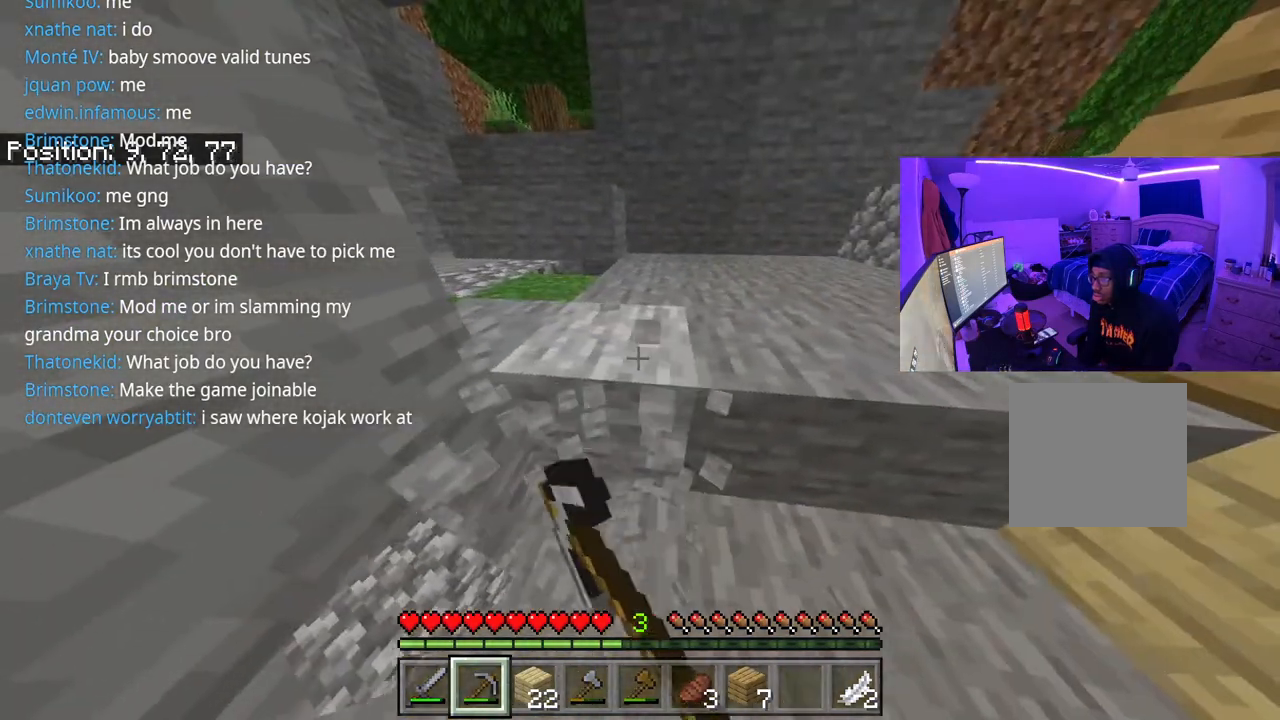
{"buttons": ["R2"], "left_stick": "center", "right_stick": "center", "events": []}
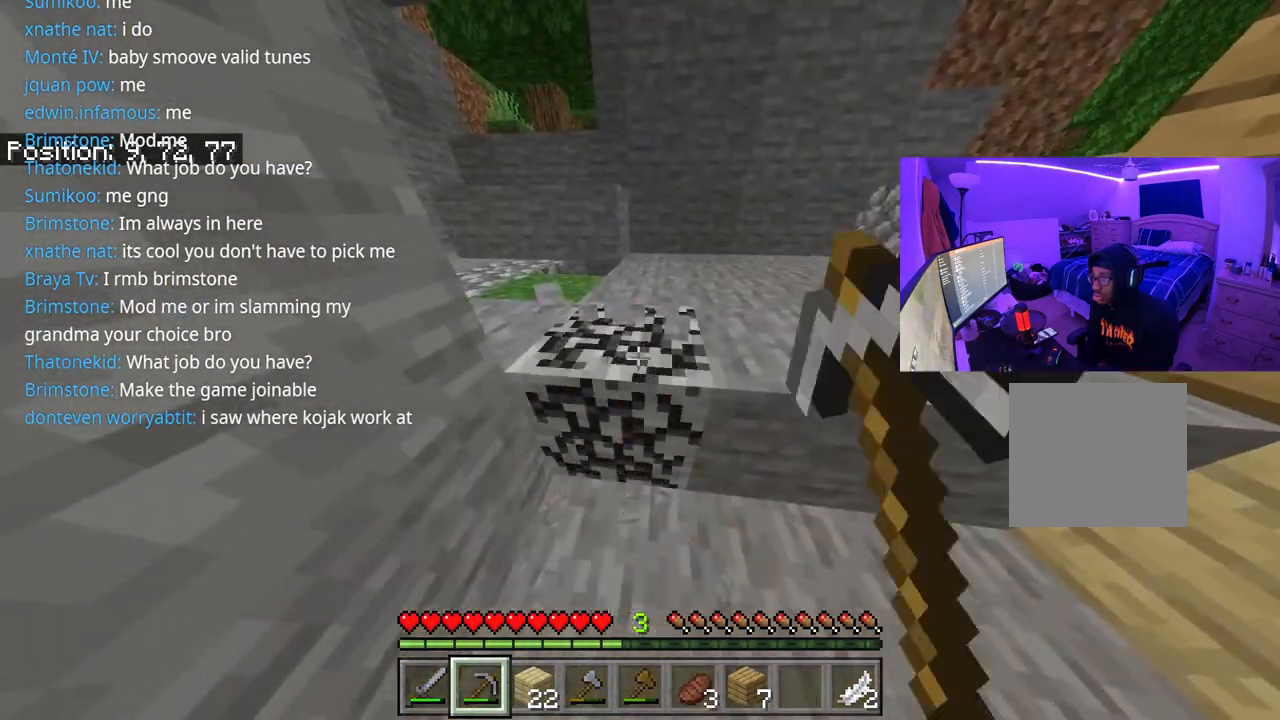
{"buttons": ["R2"], "left_stick": "up", "right_stick": "center", "events": [[50, "left_stick", "up-left"], [150, "right_stick", "right"], [217, "left_stick", "center"], [217, "right_stick", "center"], [317, "R3", "down"], [450, "R3", "up"], [467, "left_stick", "up"]]}
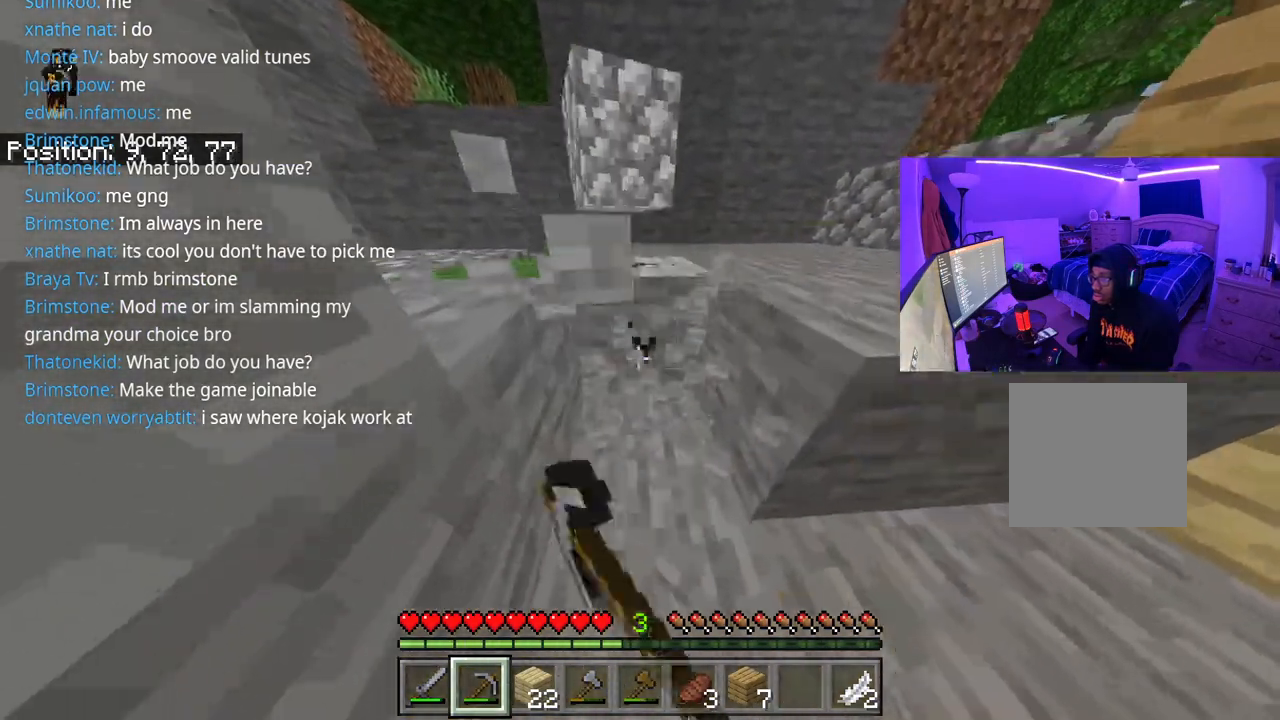
{"buttons": ["R2"], "left_stick": "up-left", "right_stick": "center", "events": [[167, "left_stick", "up-left"], [233, "right_stick", "up"], [350, "right_stick", "center"]]}
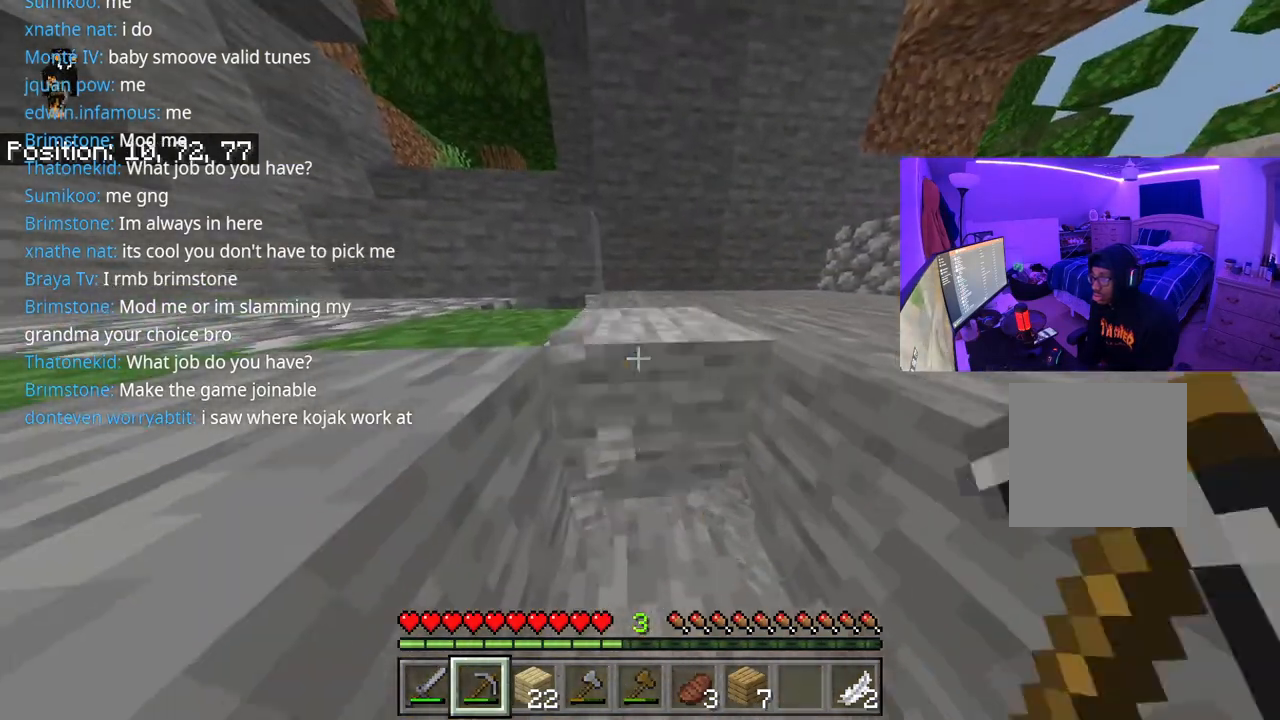
{"buttons": ["R2"], "left_stick": "up", "right_stick": "center", "events": [[500, "left_stick", "up"]]}
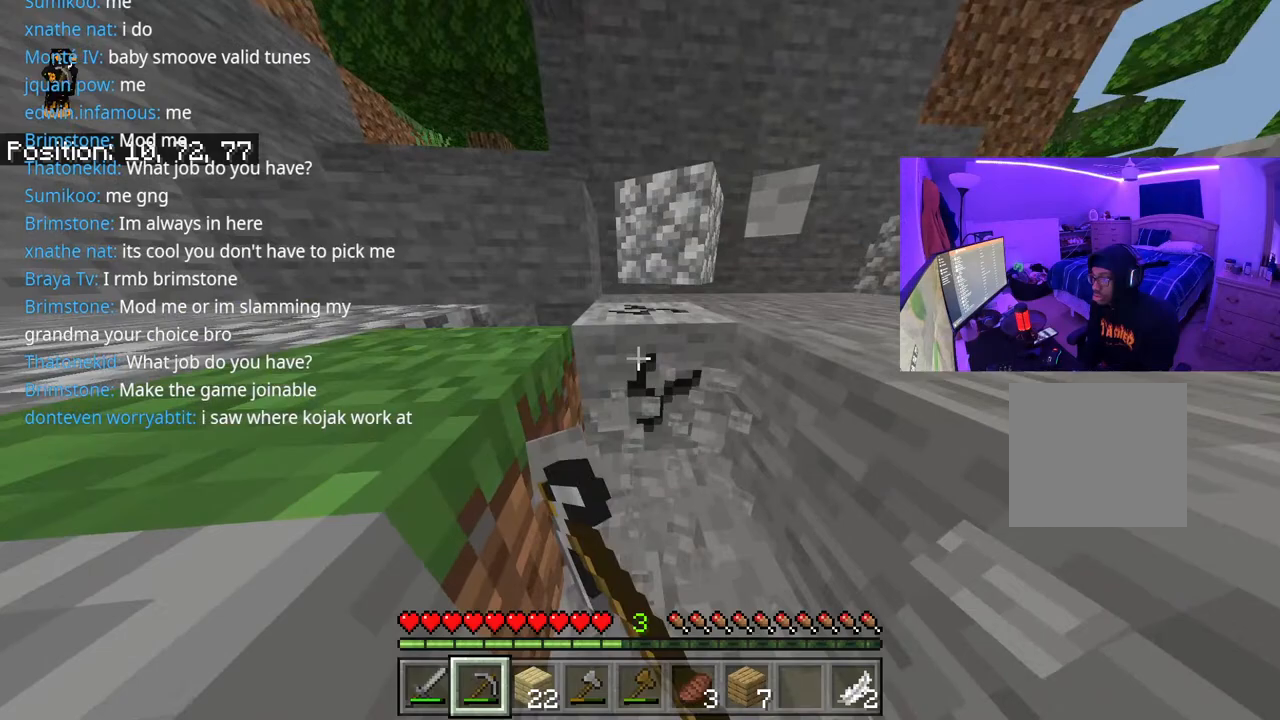
{"buttons": ["R2"], "left_stick": "up", "right_stick": "center", "events": []}
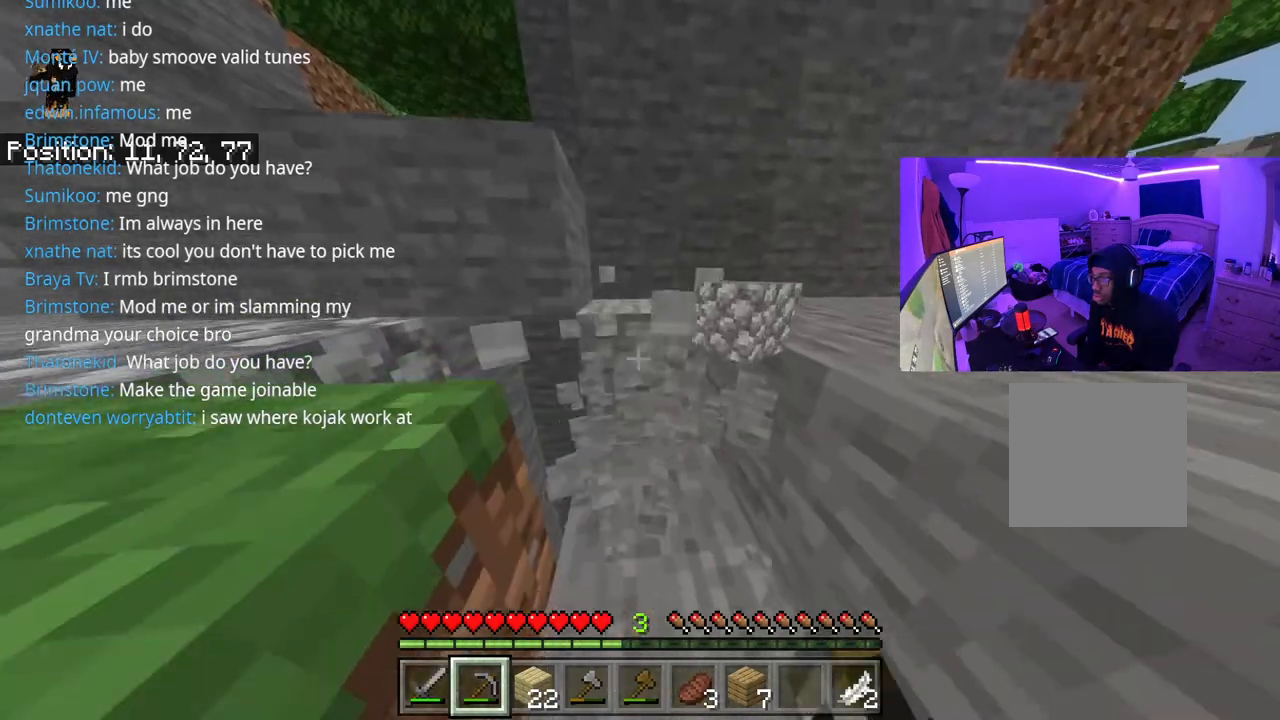
{"buttons": ["R2"], "left_stick": "up", "right_stick": "center", "events": []}
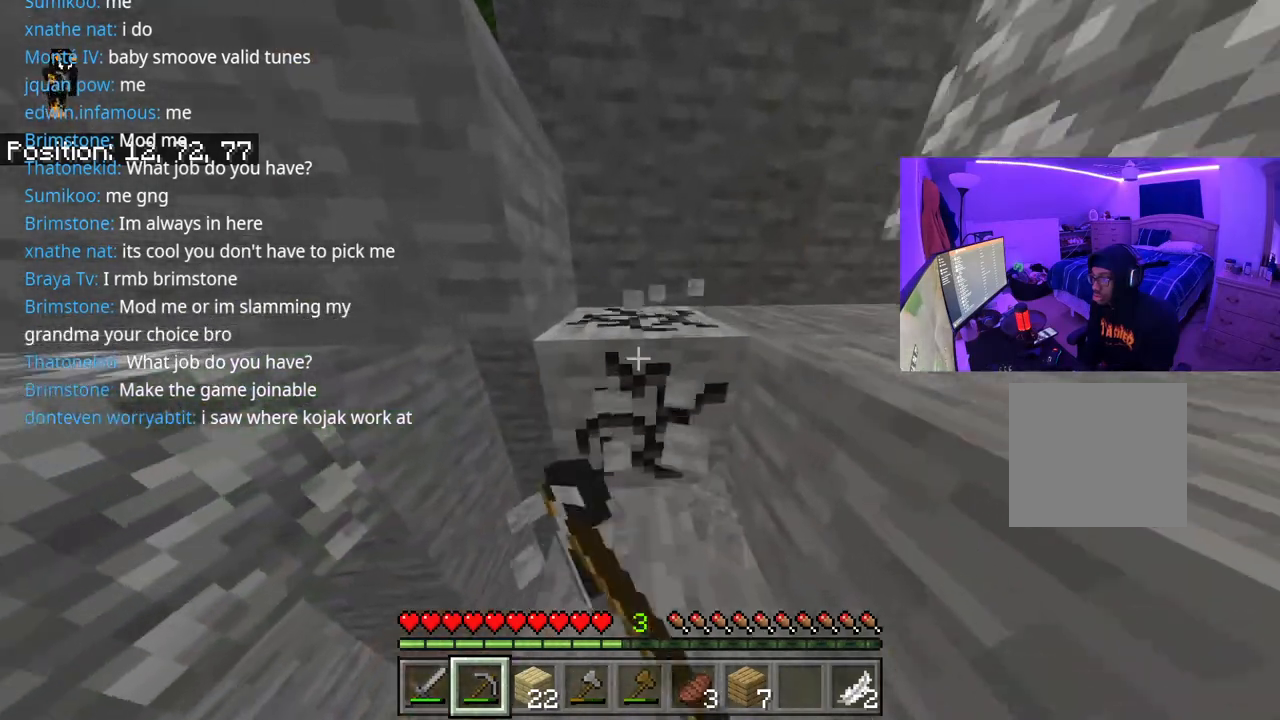
{"buttons": ["R2"], "left_stick": "up", "right_stick": "right", "events": [[467, "right_stick", "right"]]}
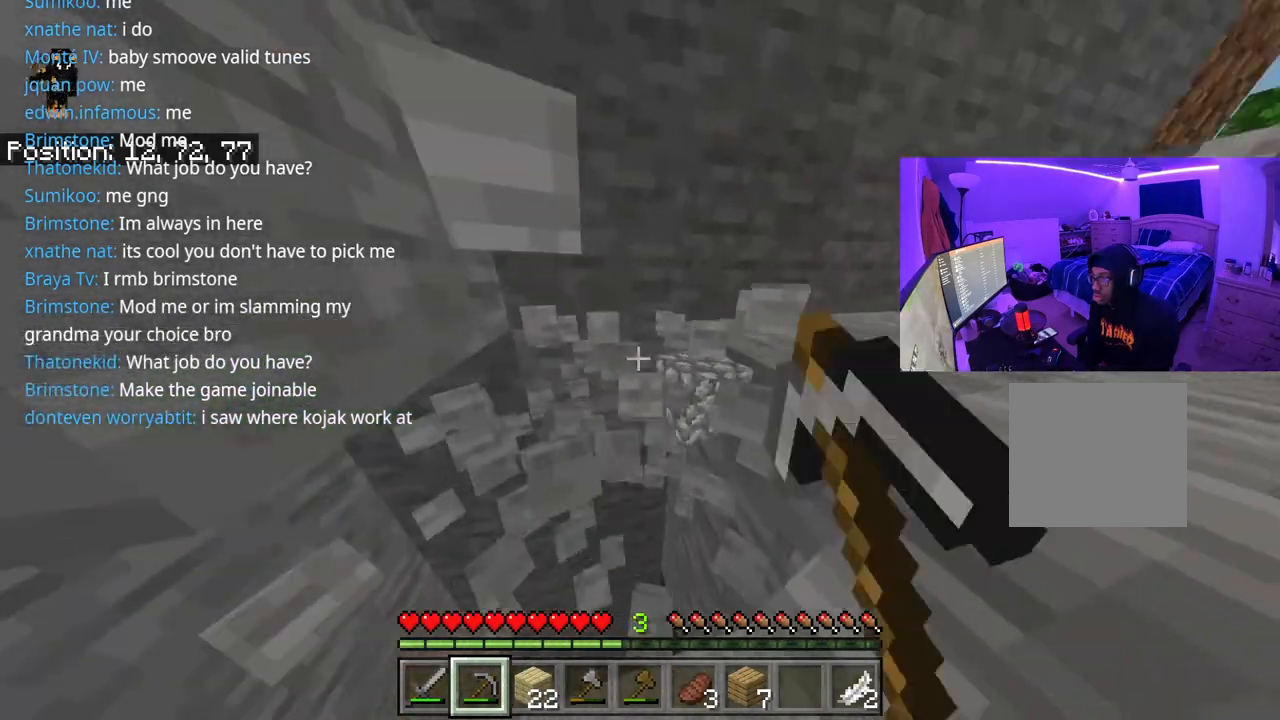
{"buttons": ["R2"], "left_stick": "right", "right_stick": "up", "events": [[50, "left_stick", "right"], [133, "right_stick", "down"], [150, "left_stick", "down"], [233, "right_stick", "down-left"], [267, "left_stick", "center"], [400, "left_stick", "up"], [400, "right_stick", "center"], [450, "right_stick", "up"], [500, "left_stick", "right"]]}
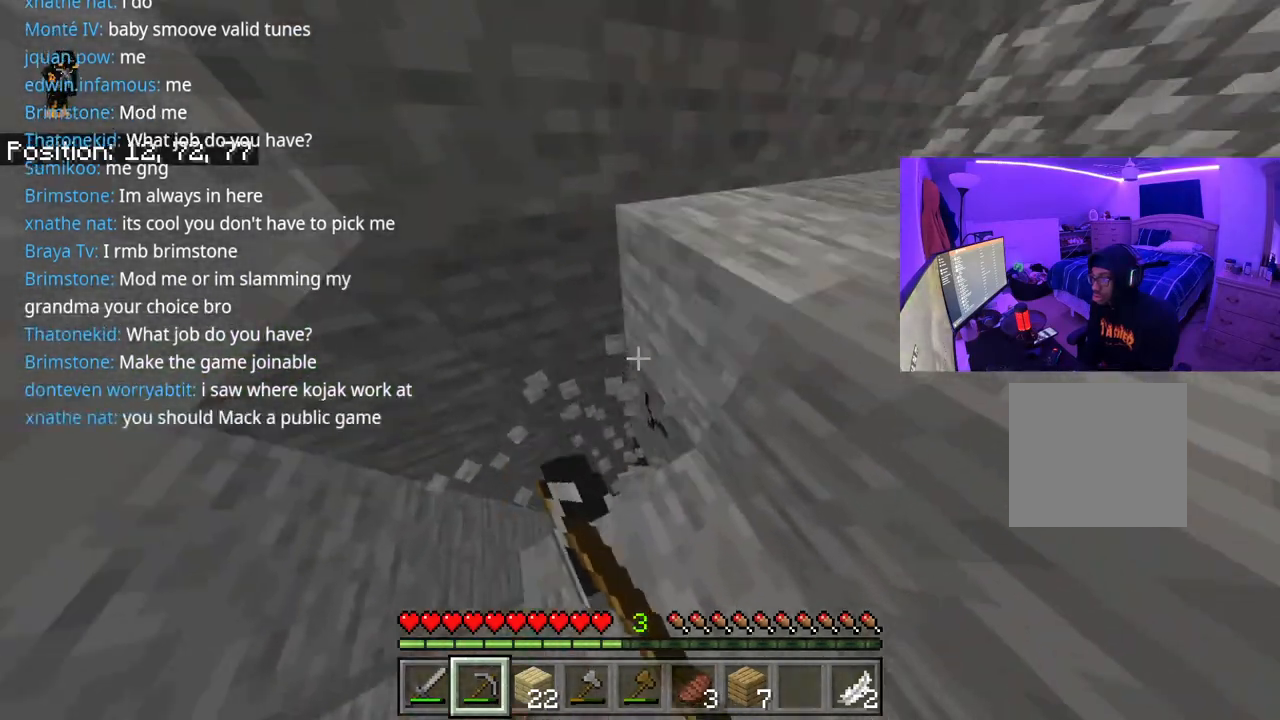
{"buttons": ["R2"], "left_stick": "center", "right_stick": "center", "events": [[133, "left_stick", "down"], [133, "right_stick", "center"], [250, "left_stick", "center"], [267, "right_stick", "down"], [400, "right_stick", "center"]]}
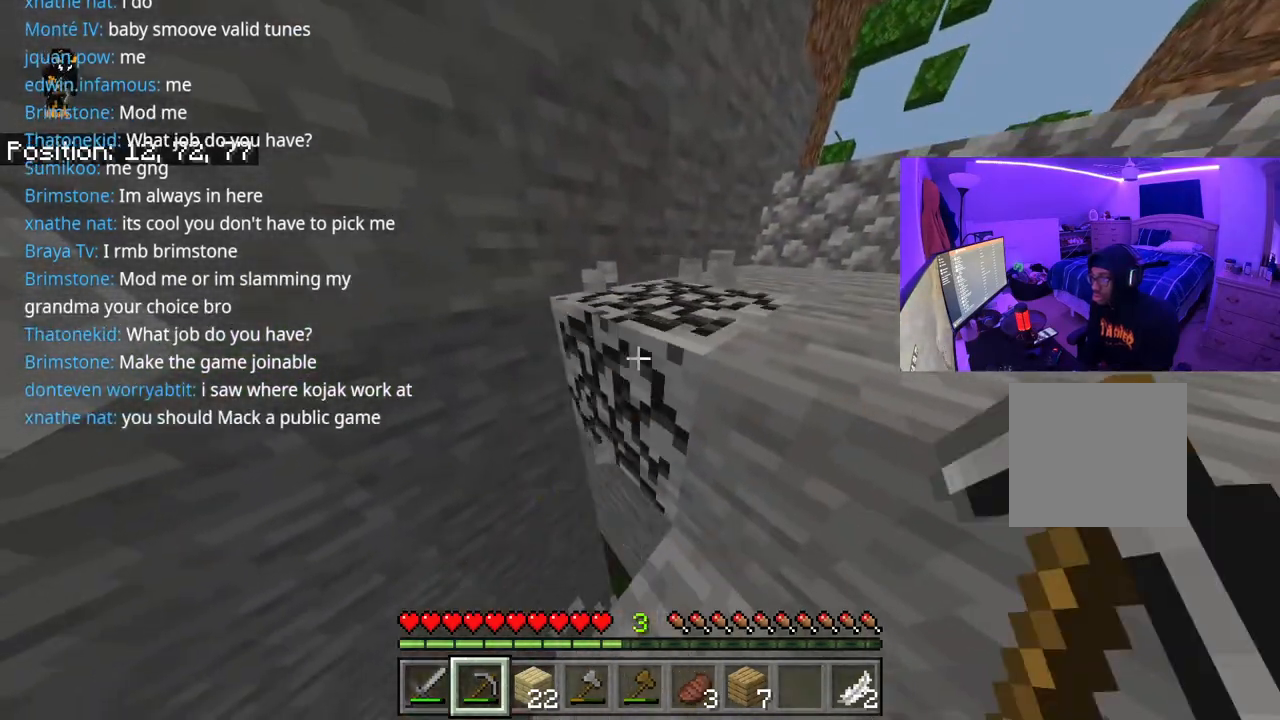
{"buttons": [], "left_stick": "center", "right_stick": "down", "events": [[383, "R2", "up"], [417, "right_stick", "down"]]}